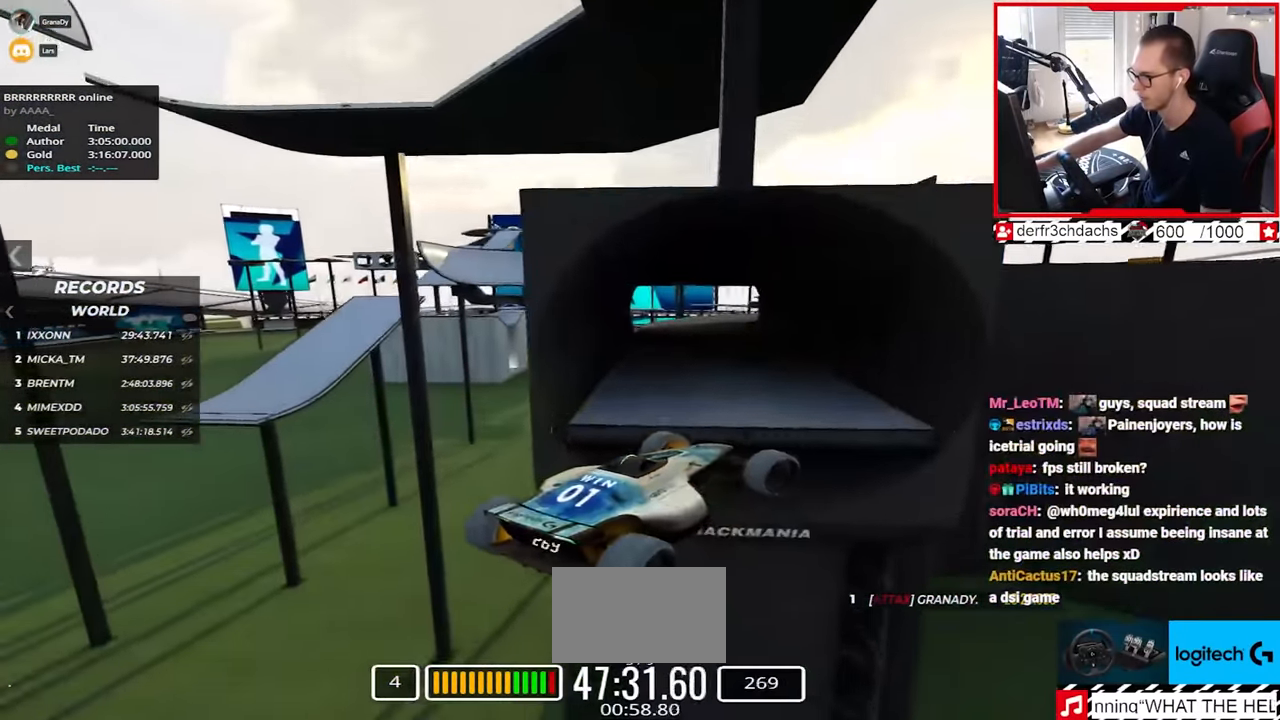
Gameplay with keyboard; each line is a JSON object with the keys held at the frame after it. "events" lists presses ("down") and releases ("up") of "down", "left", "right" and "up" between this image and that frame as [ms after this image, input, new state], when the widget could be followed in between. No other keys are recorded. Mouse input is not recorded.
{"keys": ["right", "up"], "events": []}
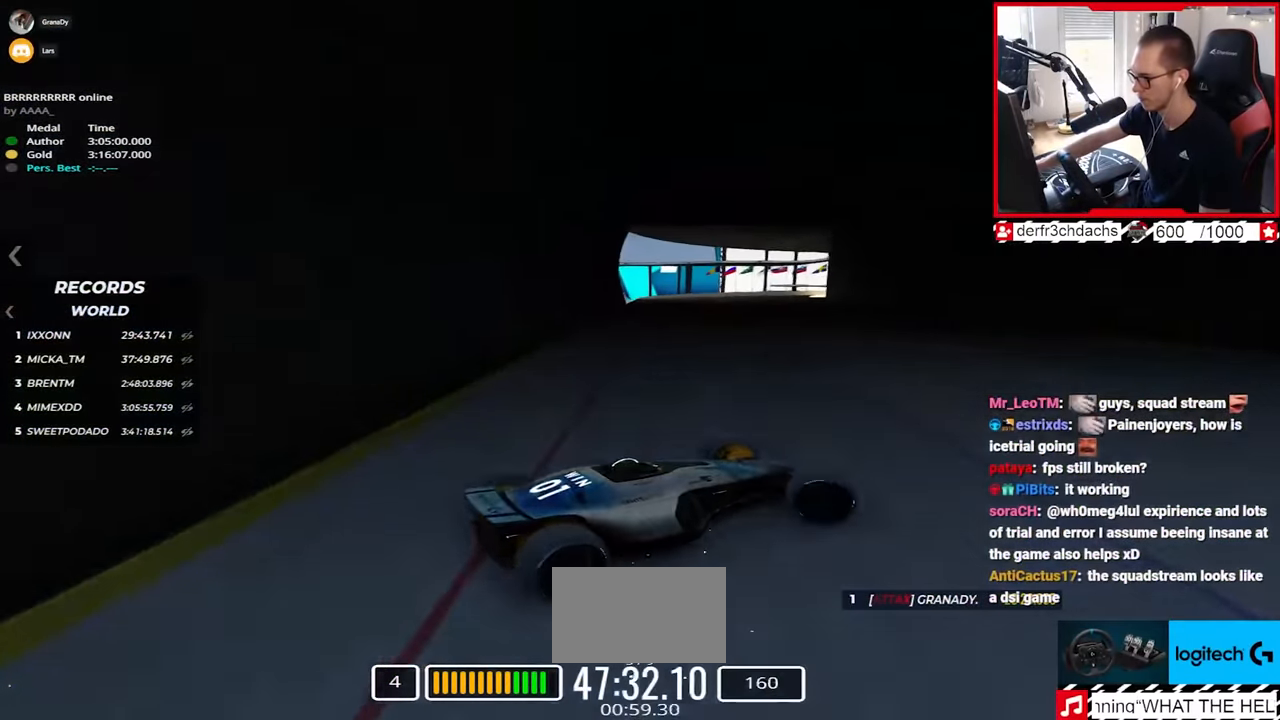
{"keys": ["down", "left", "up"], "events": [[83, "right", "up"], [183, "left", "down"], [483, "down", "down"]]}
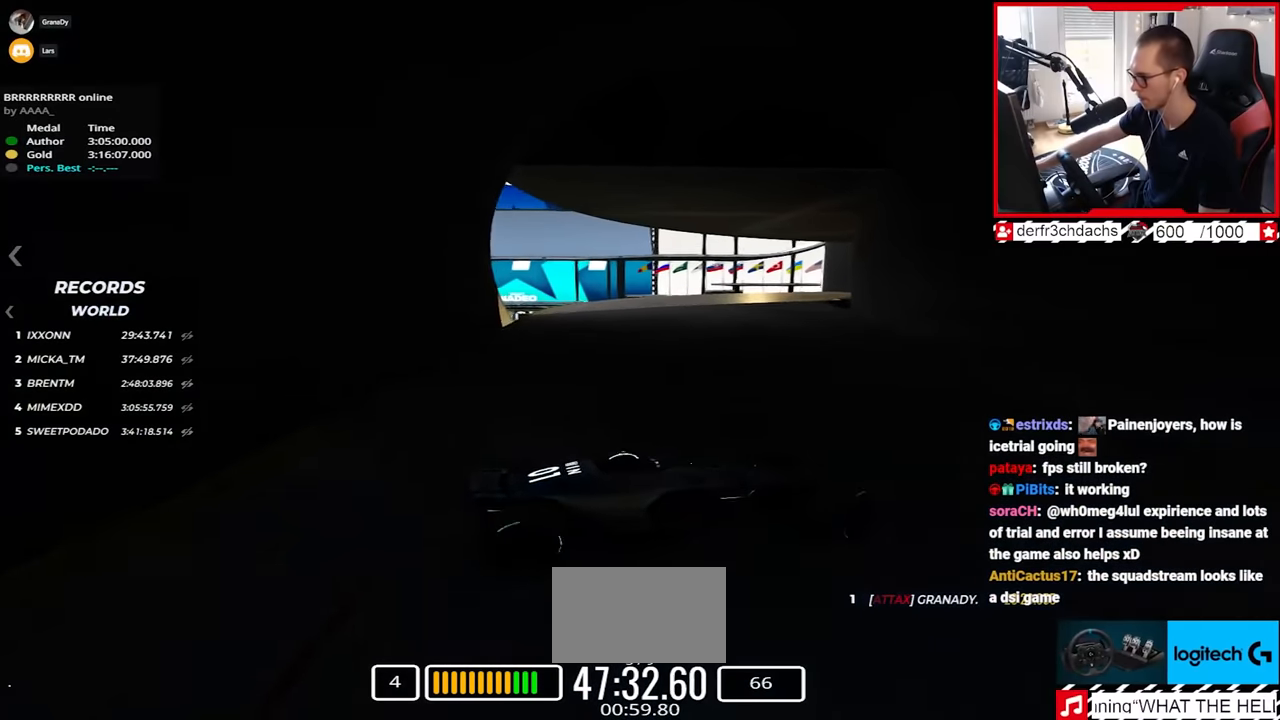
{"keys": ["left", "up"], "events": [[250, "down", "up"]]}
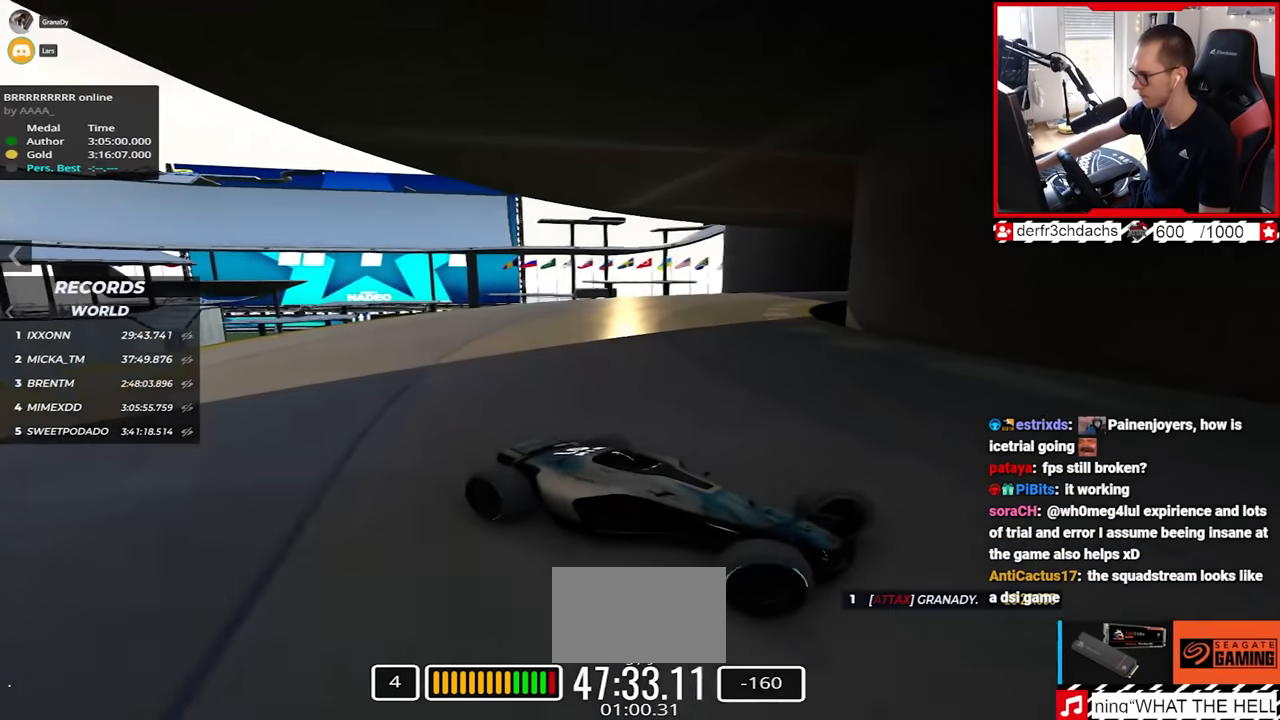
{"keys": ["left", "up"], "events": [[150, "up", "up"], [250, "up", "down"]]}
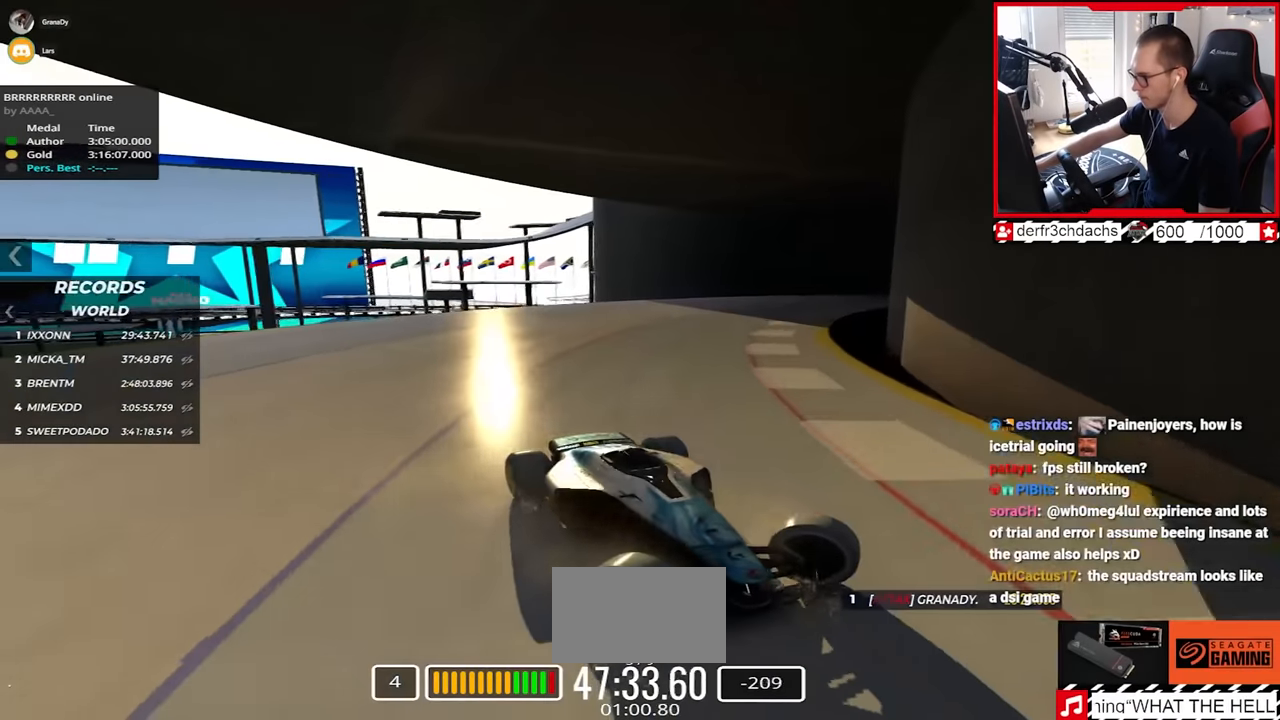
{"keys": ["left", "up"], "events": []}
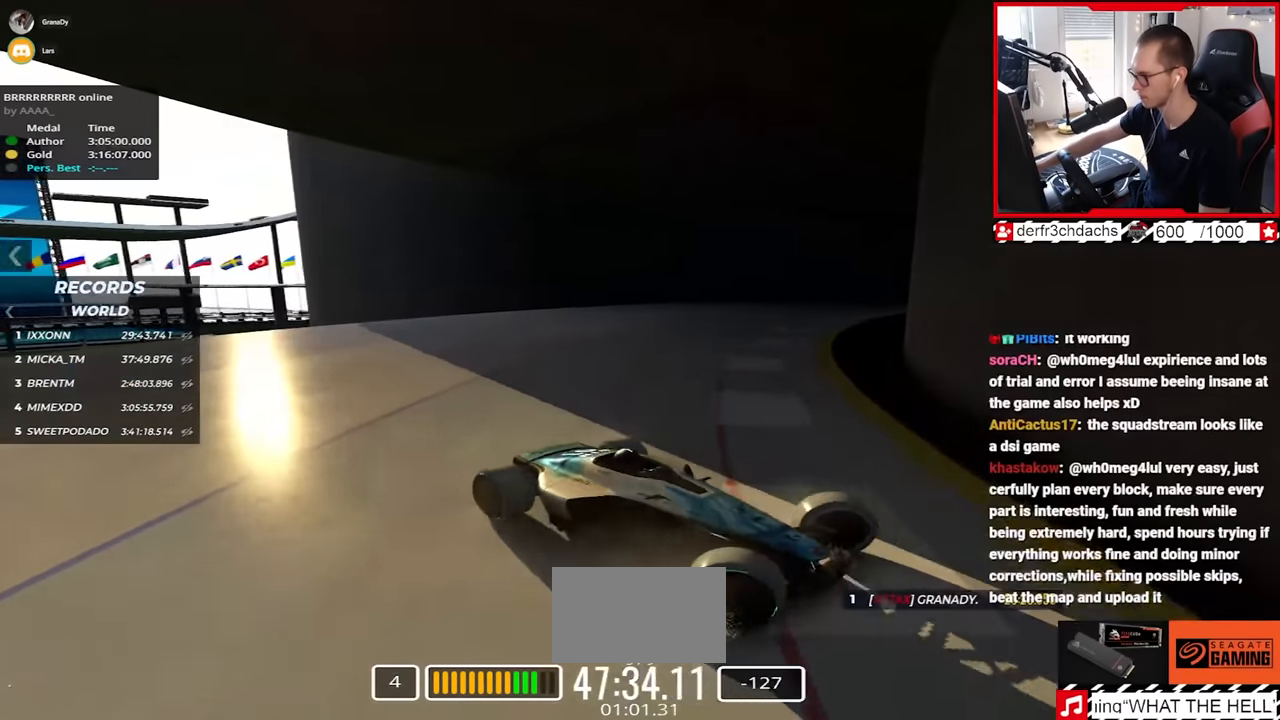
{"keys": ["left", "up"], "events": [[367, "down", "down"], [500, "down", "up"]]}
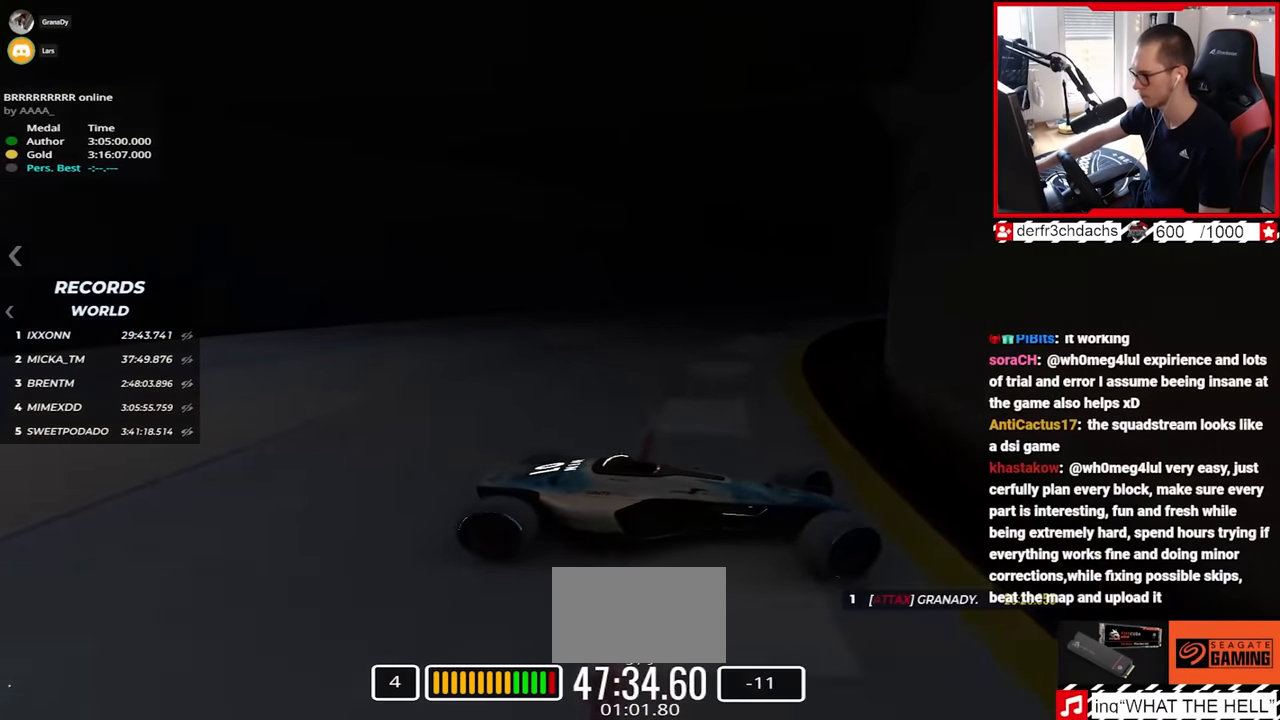
{"keys": ["left", "up"], "events": [[167, "down", "down"], [283, "down", "up"]]}
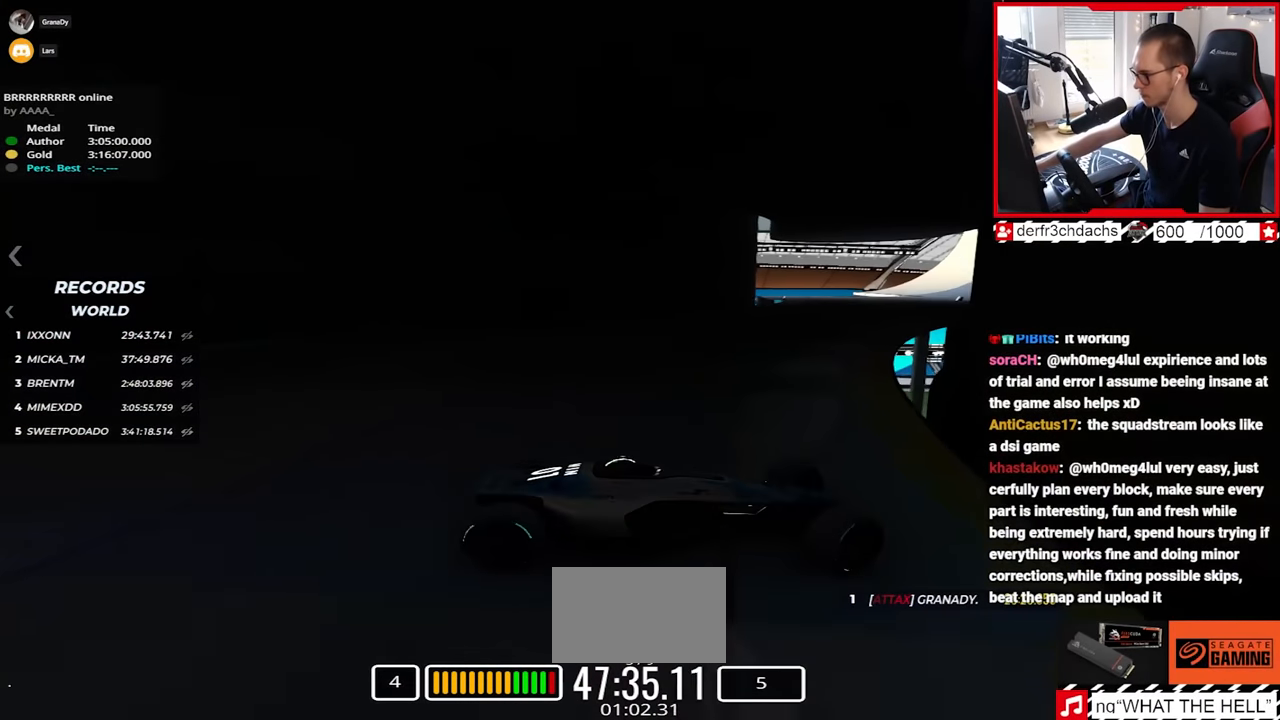
{"keys": ["left"], "events": [[500, "up", "up"]]}
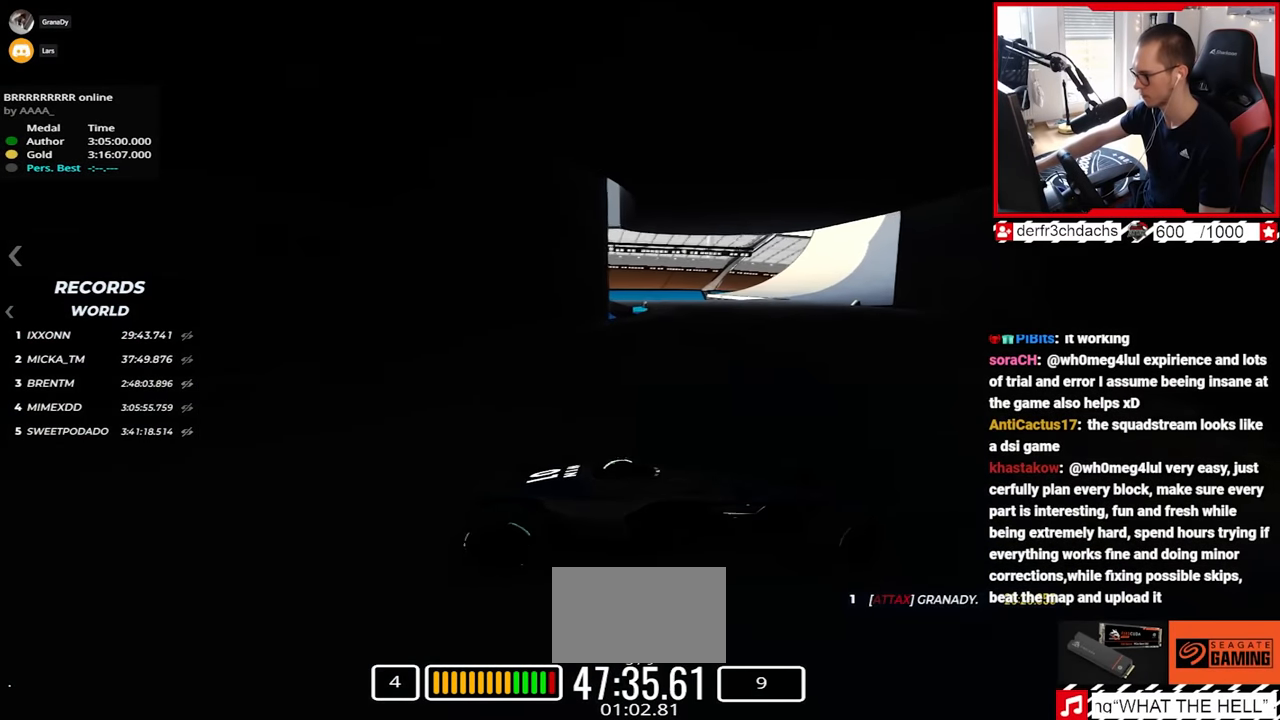
{"keys": ["left", "up"], "events": [[83, "up", "down"], [417, "up", "up"], [500, "up", "down"]]}
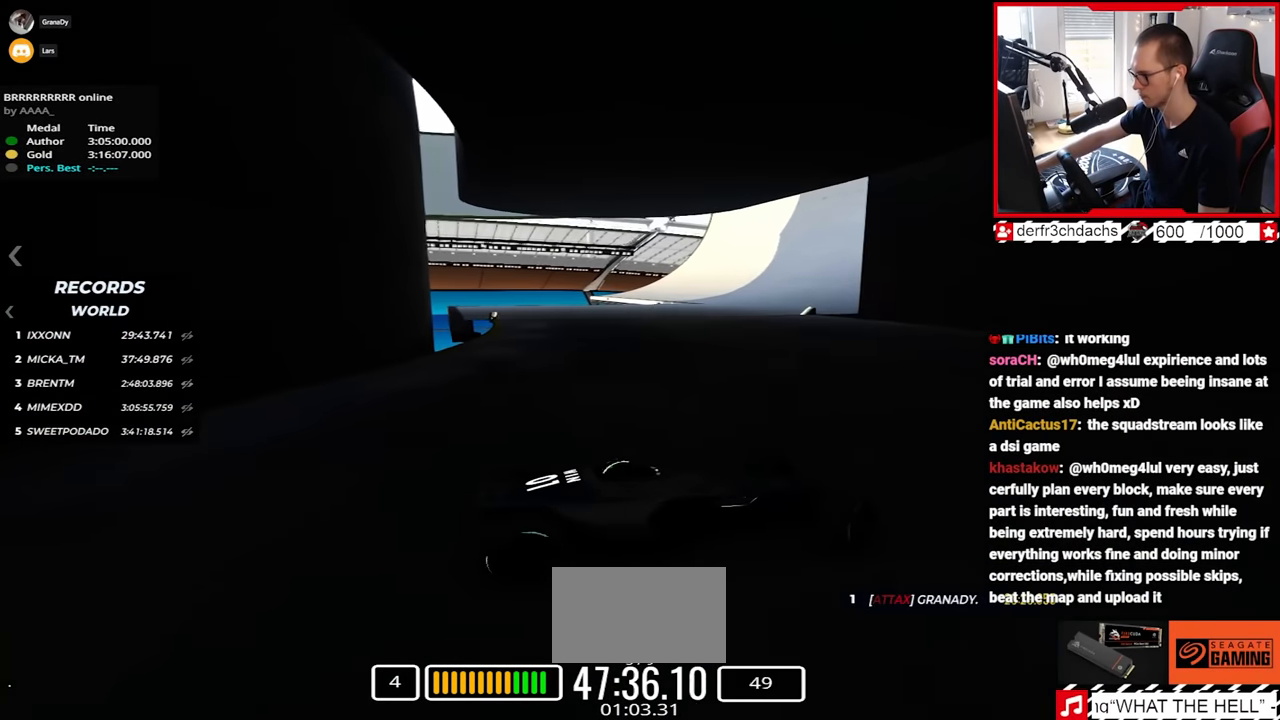
{"keys": ["left", "up"], "events": []}
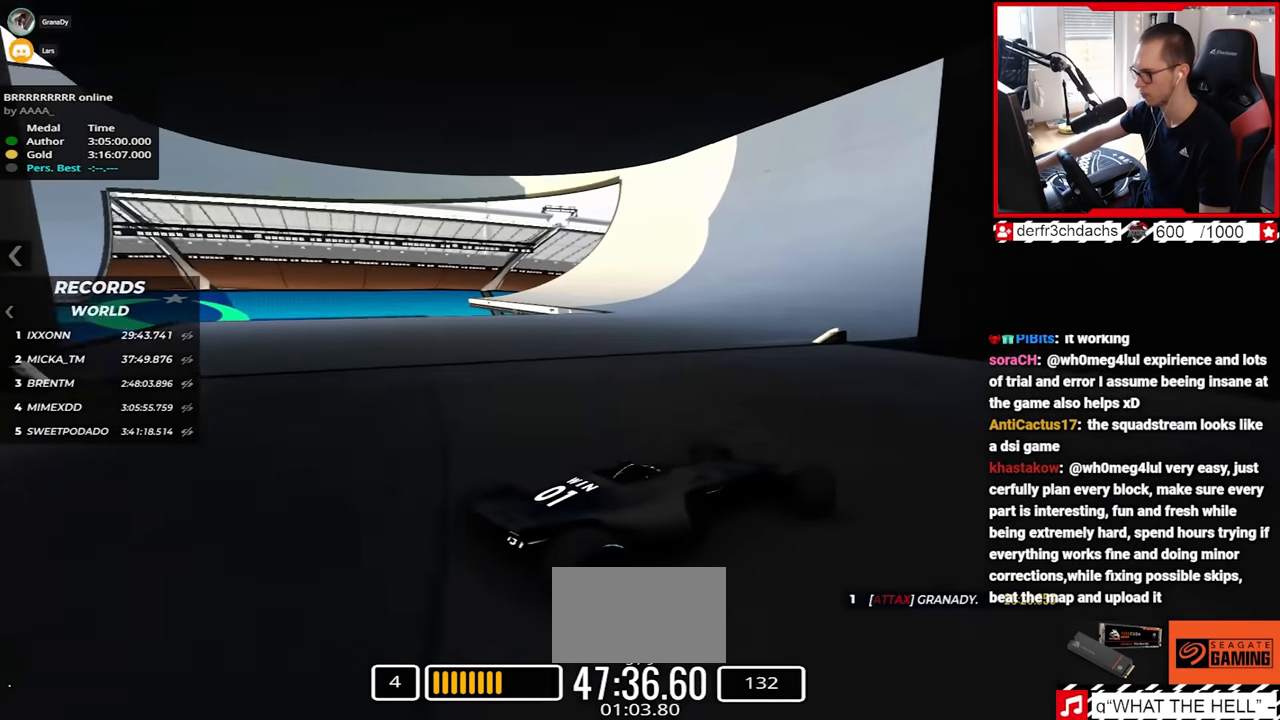
{"keys": ["up"], "events": [[117, "left", "up"]]}
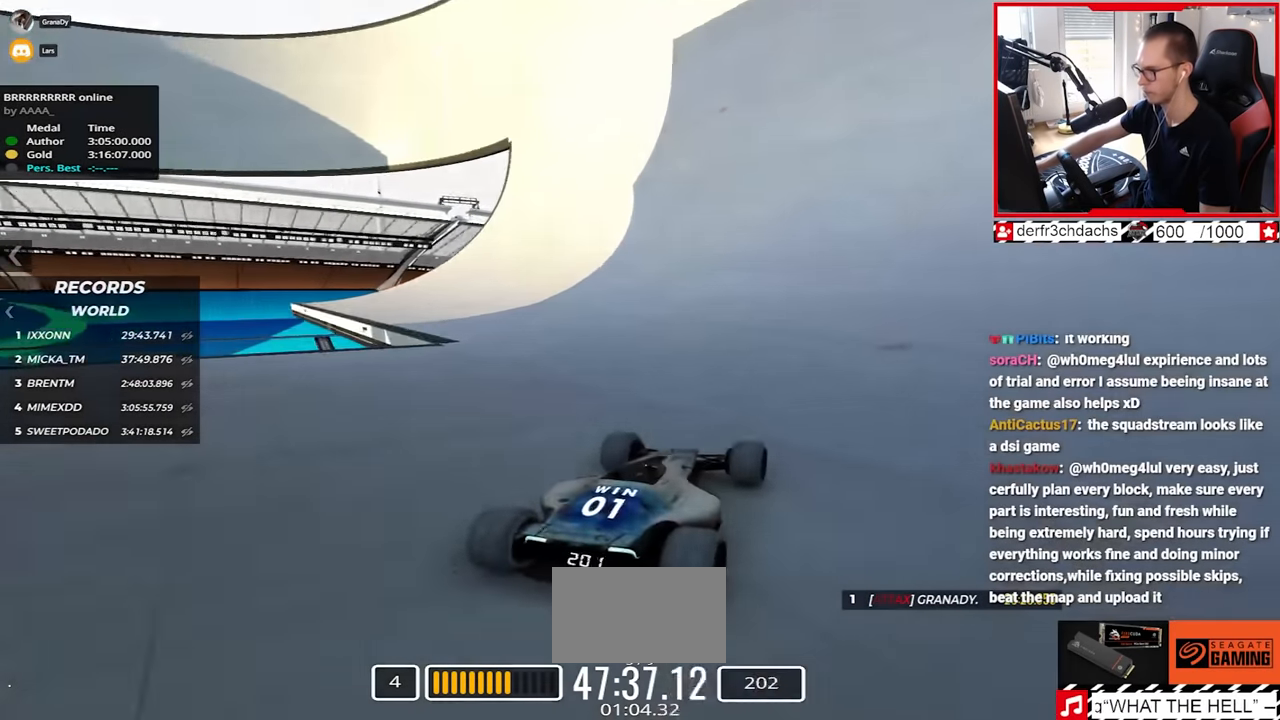
{"keys": ["right", "up"], "events": [[217, "right", "down"], [367, "right", "up"], [483, "right", "down"]]}
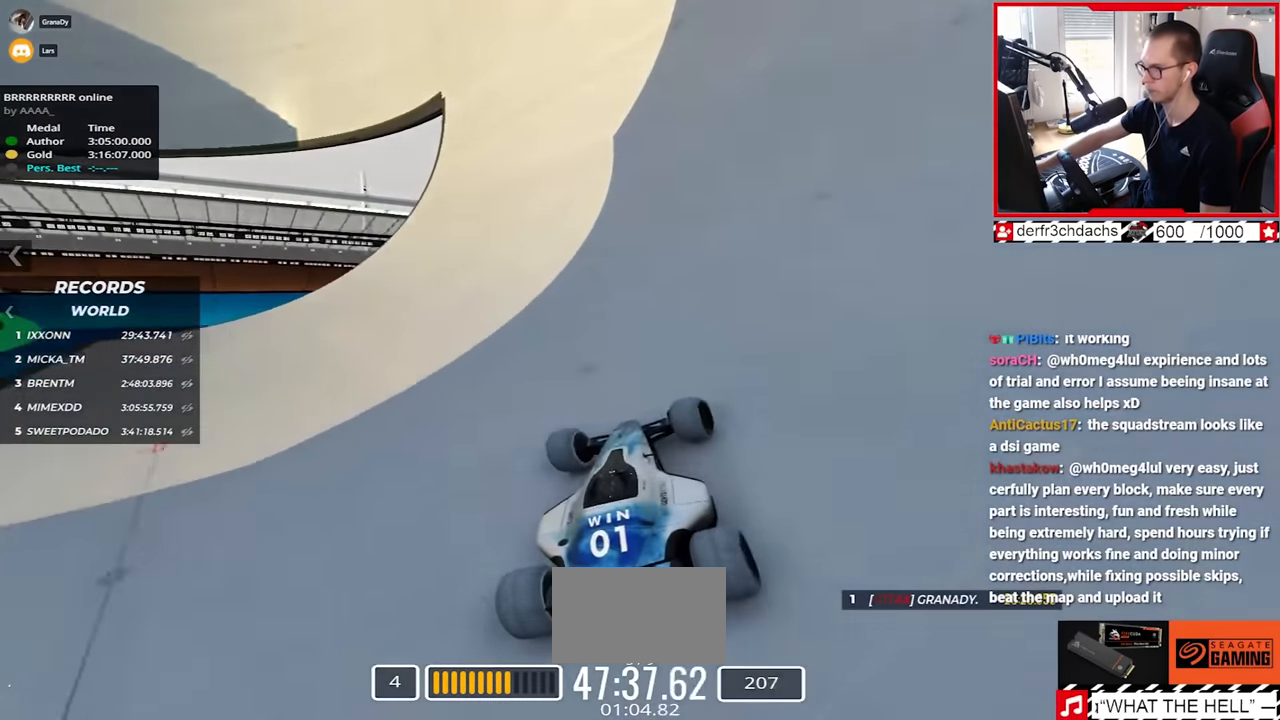
{"keys": ["up"], "events": [[150, "right", "up"], [317, "right", "down"], [433, "right", "up"]]}
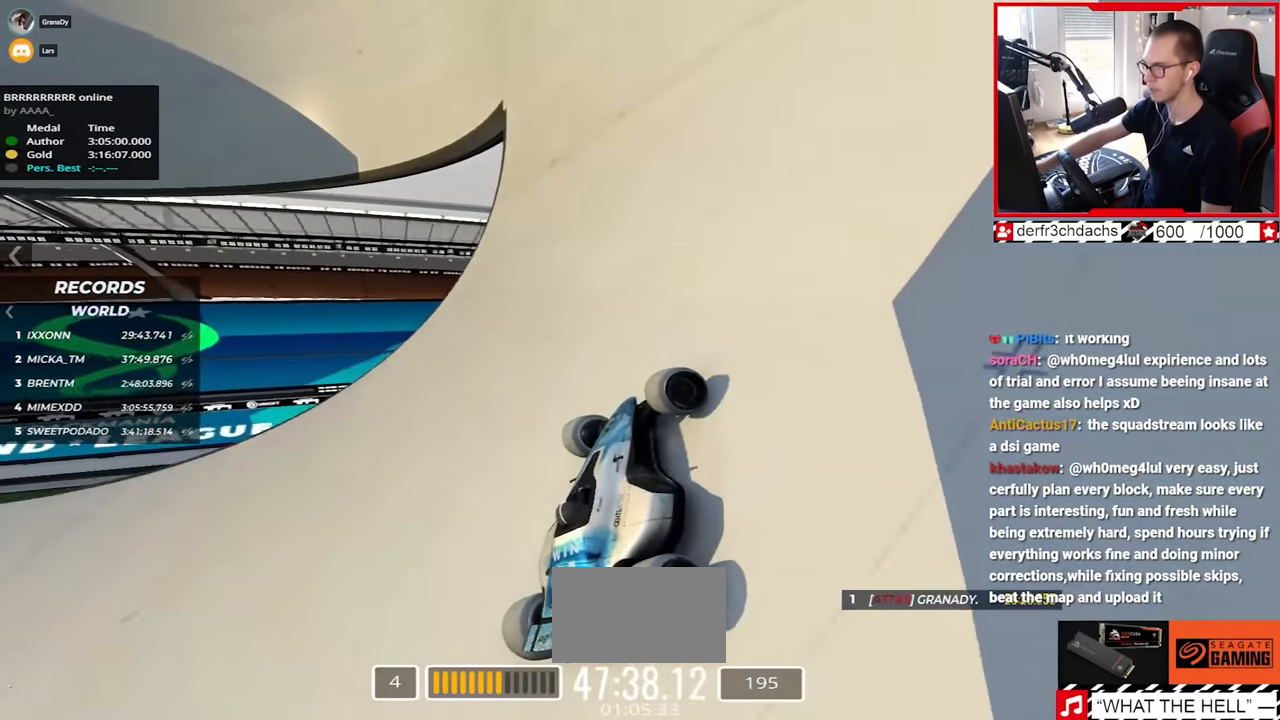
{"keys": ["up"], "events": [[17, "right", "down"], [283, "right", "up"]]}
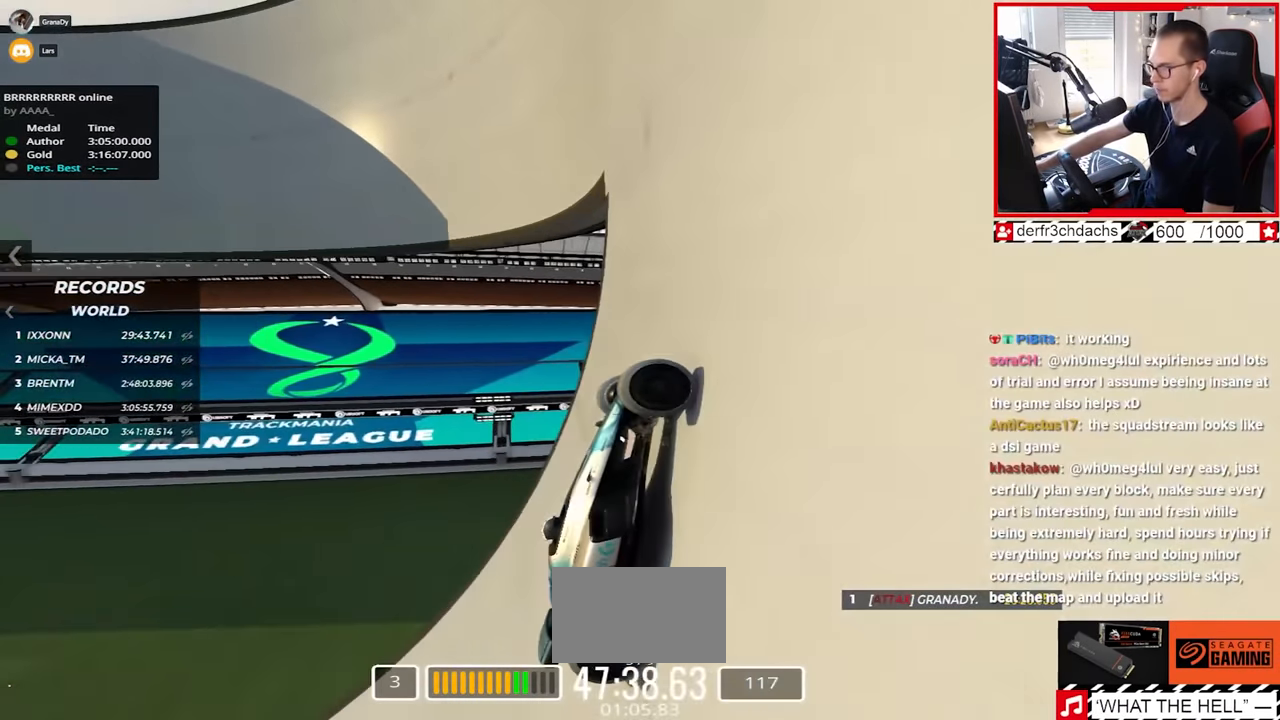
{"keys": ["left", "up"], "events": [[217, "left", "down"]]}
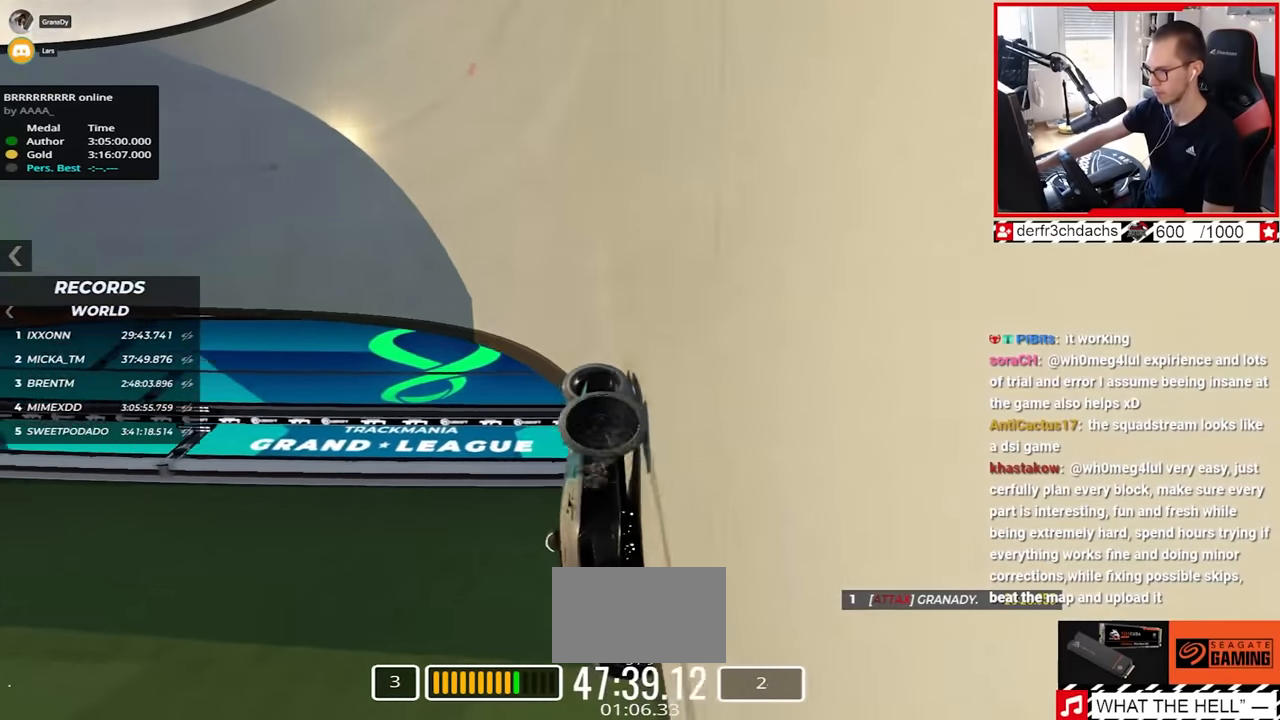
{"keys": ["left", "up"], "events": [[350, "left", "up"], [500, "left", "down"]]}
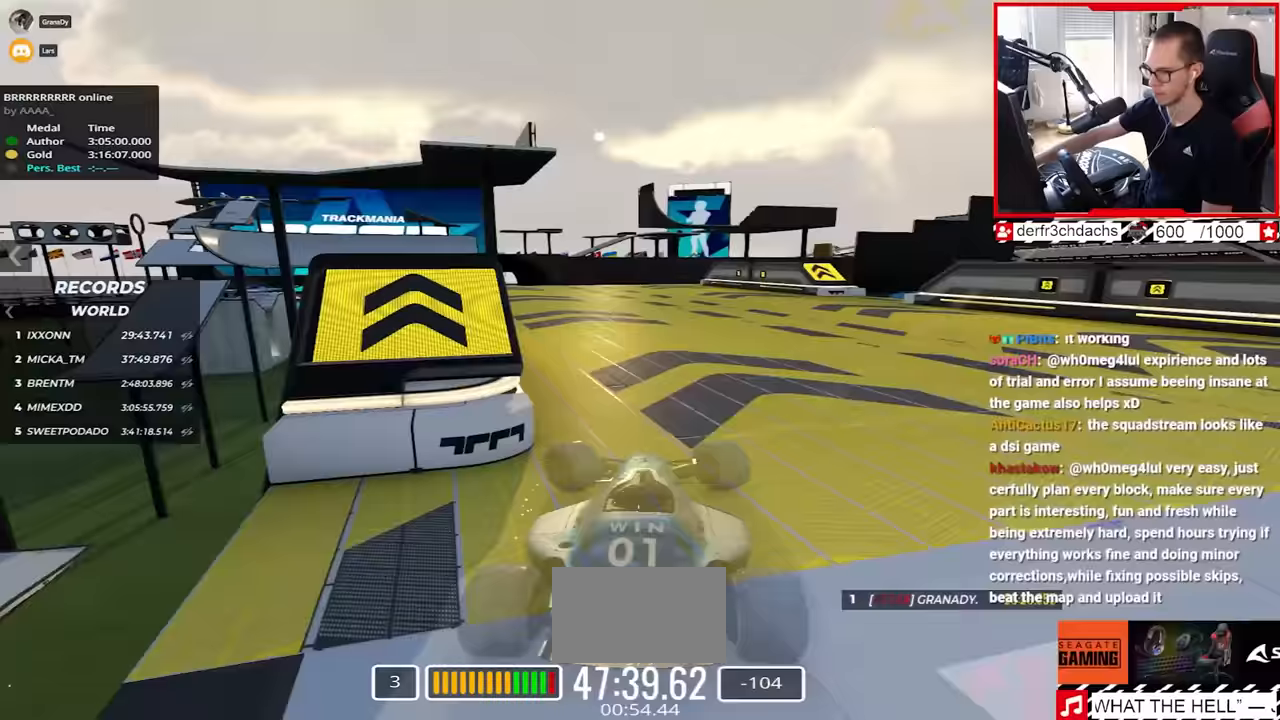
{"keys": ["up"], "events": [[33, "up", "up"], [50, "left", "up"], [67, "down", "down"], [183, "down", "up"], [183, "up", "down"]]}
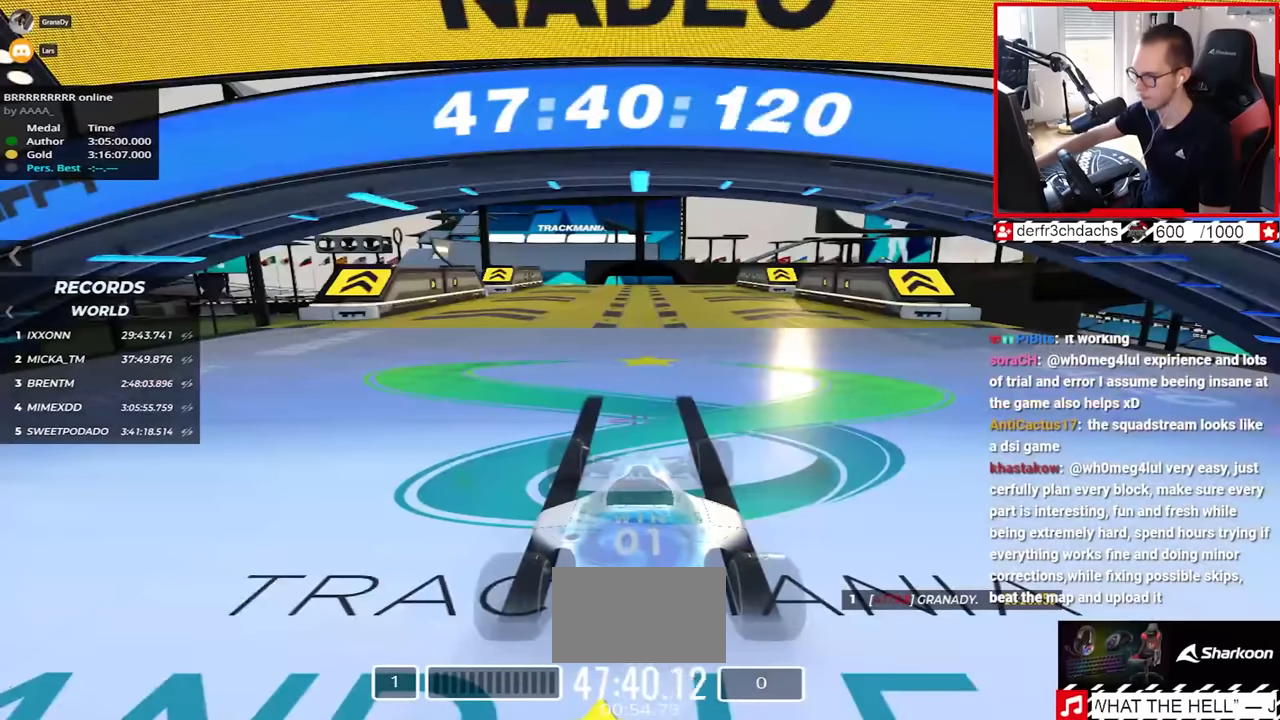
{"keys": ["up"], "events": []}
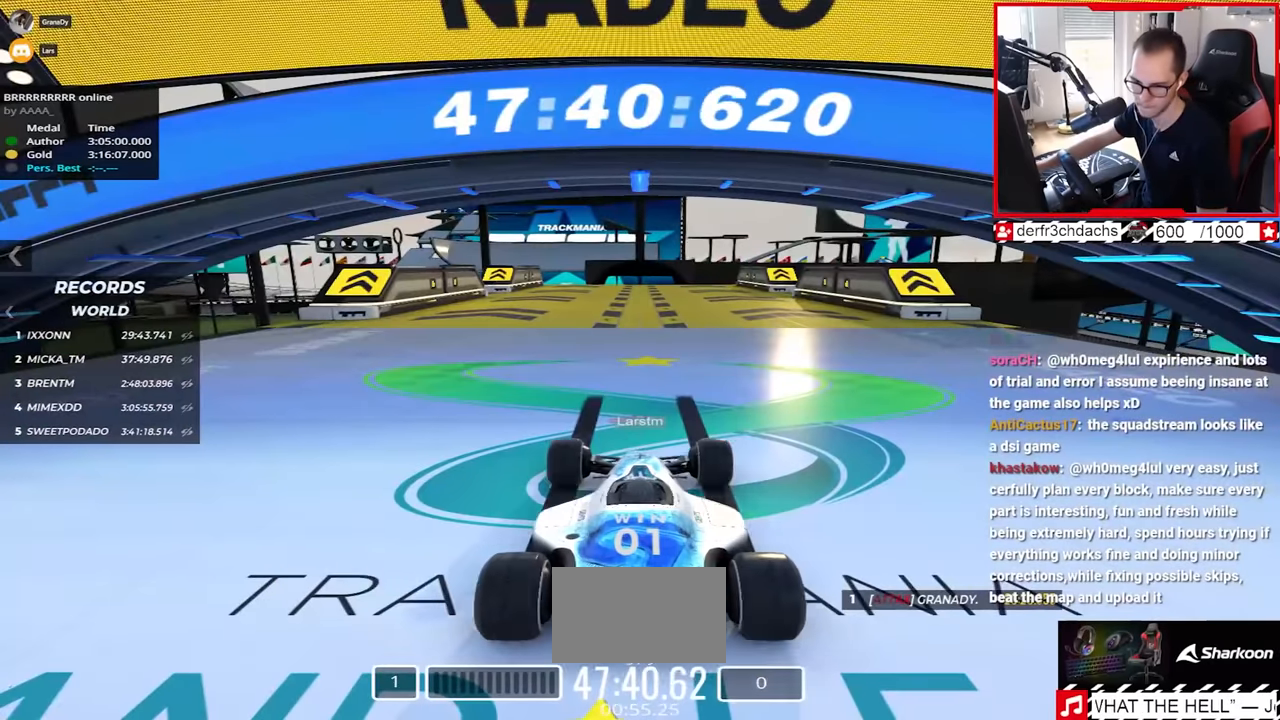
{"keys": ["up"], "events": []}
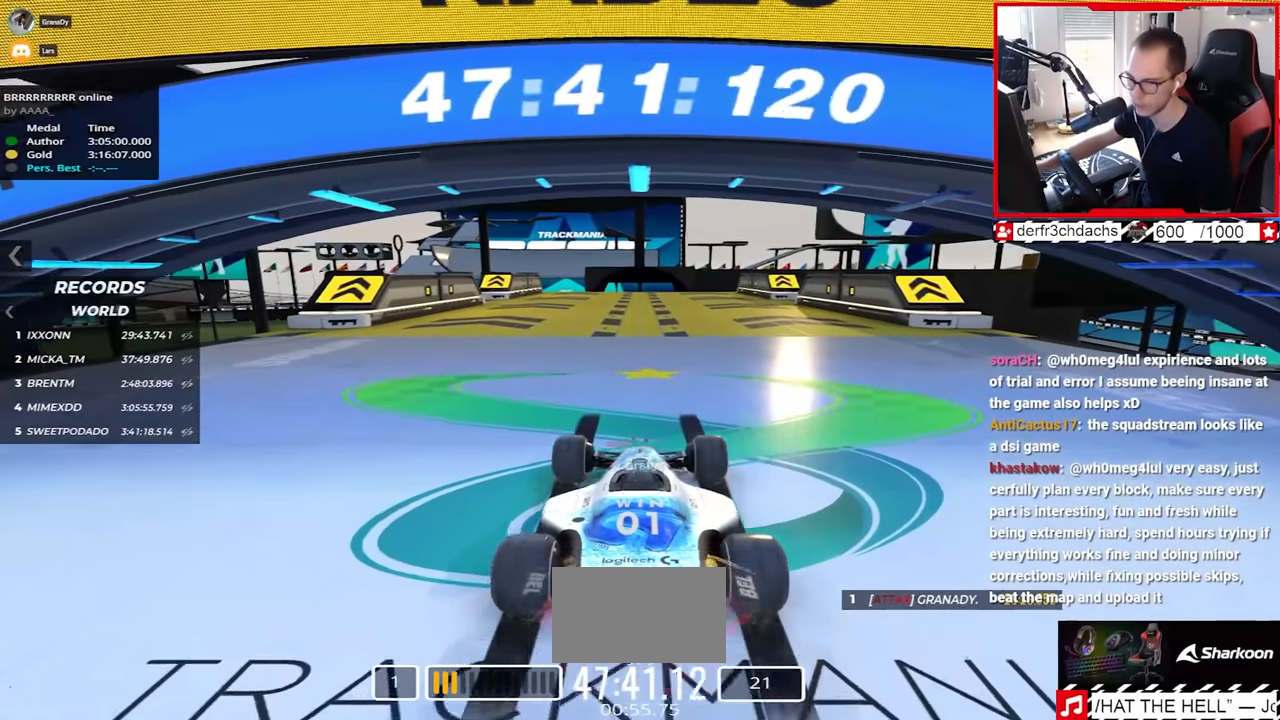
{"keys": ["up"], "events": []}
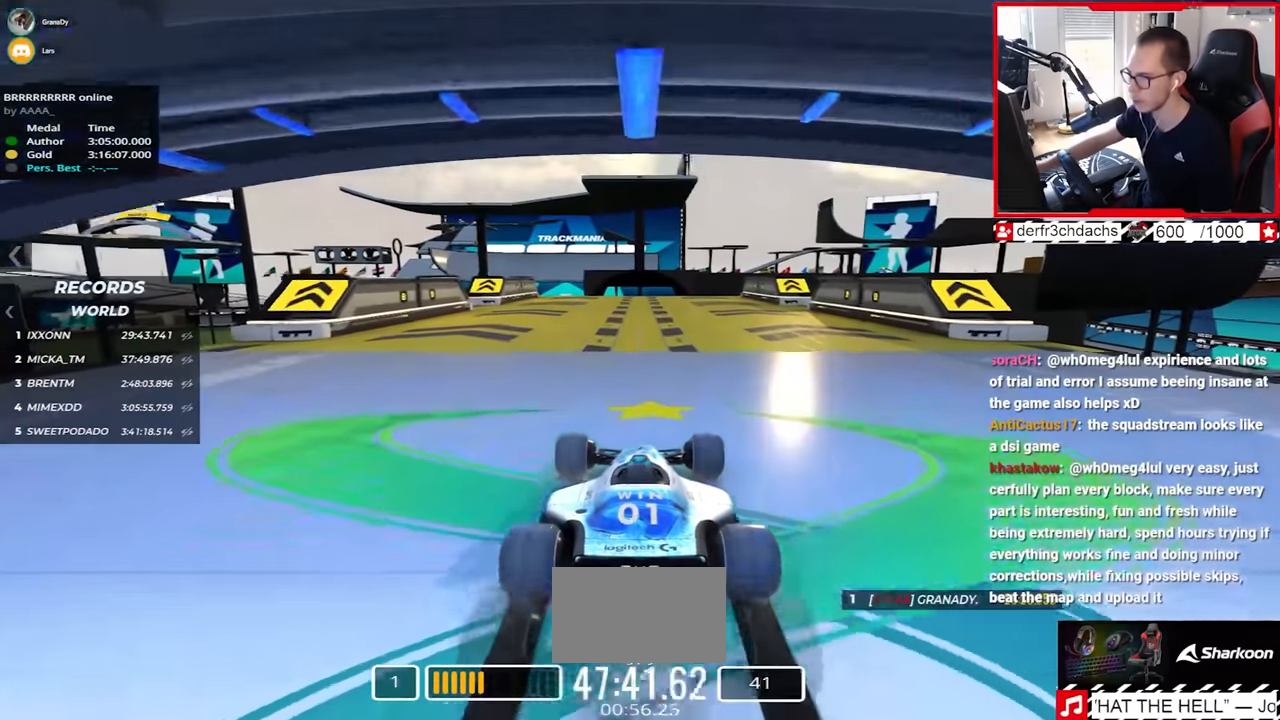
{"keys": ["up"], "events": []}
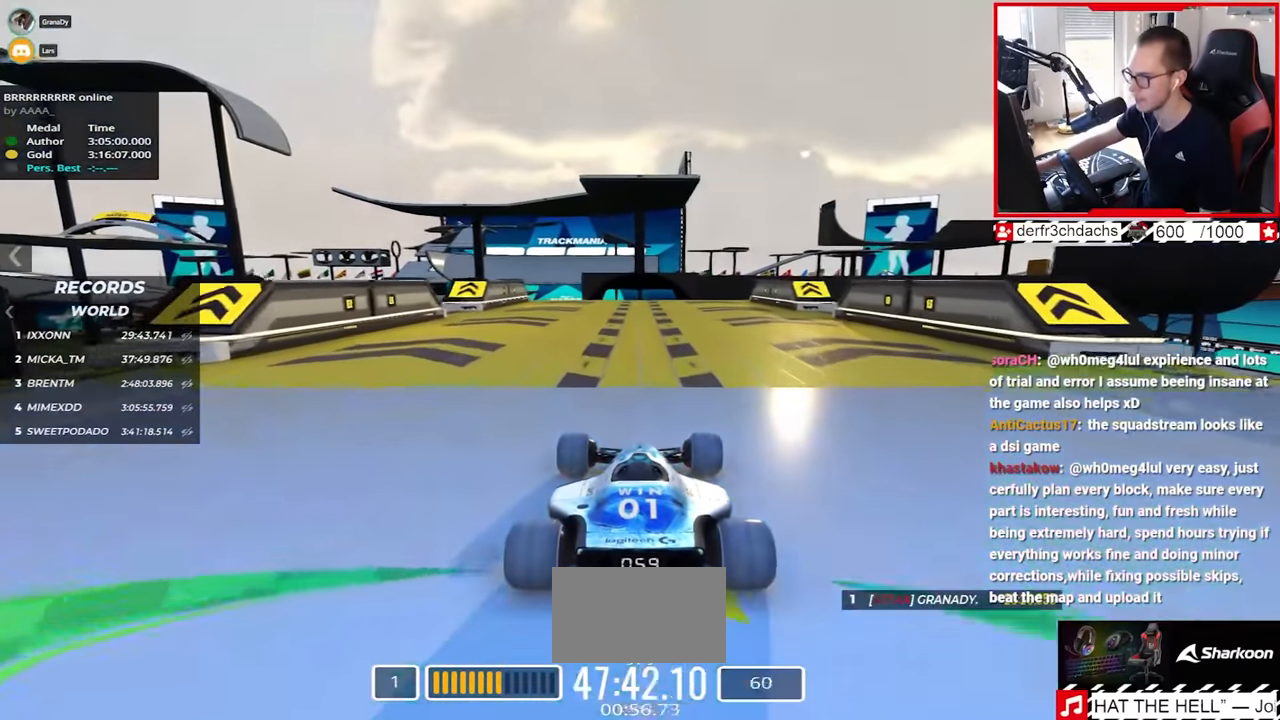
{"keys": ["up"], "events": [[233, "left", "down"], [300, "left", "up"]]}
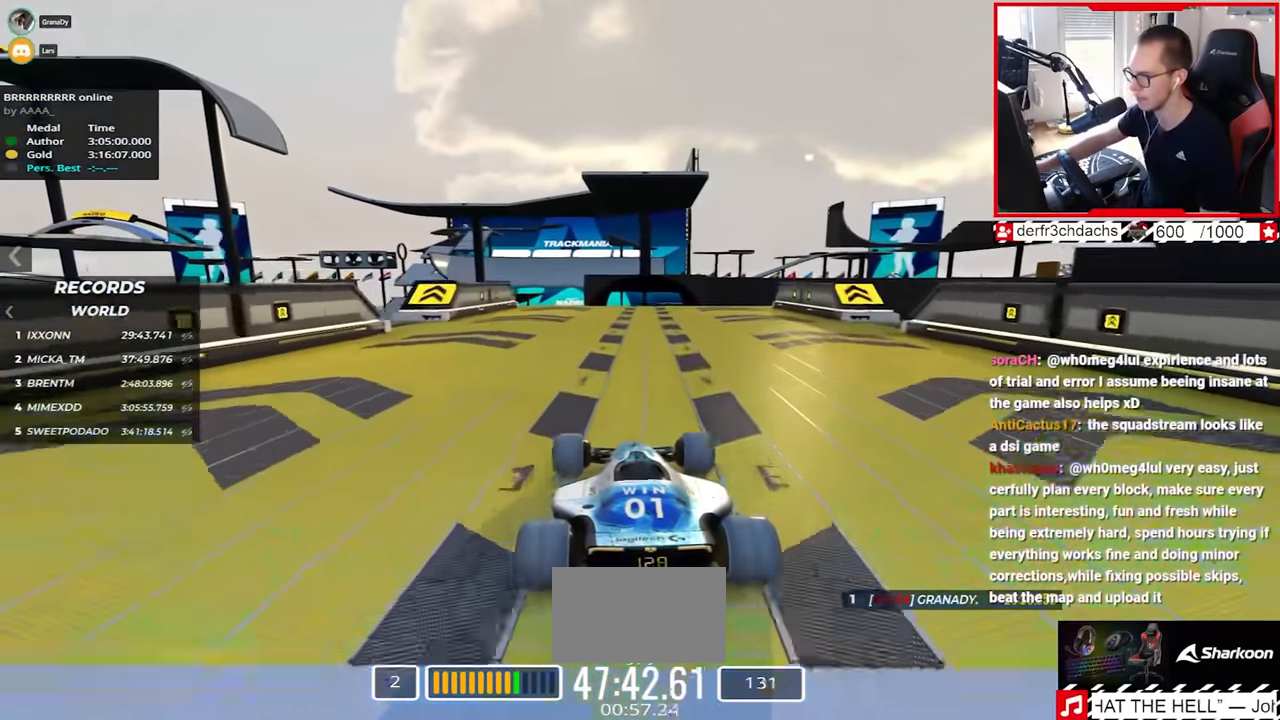
{"keys": ["right", "up"], "events": [[433, "right", "down"]]}
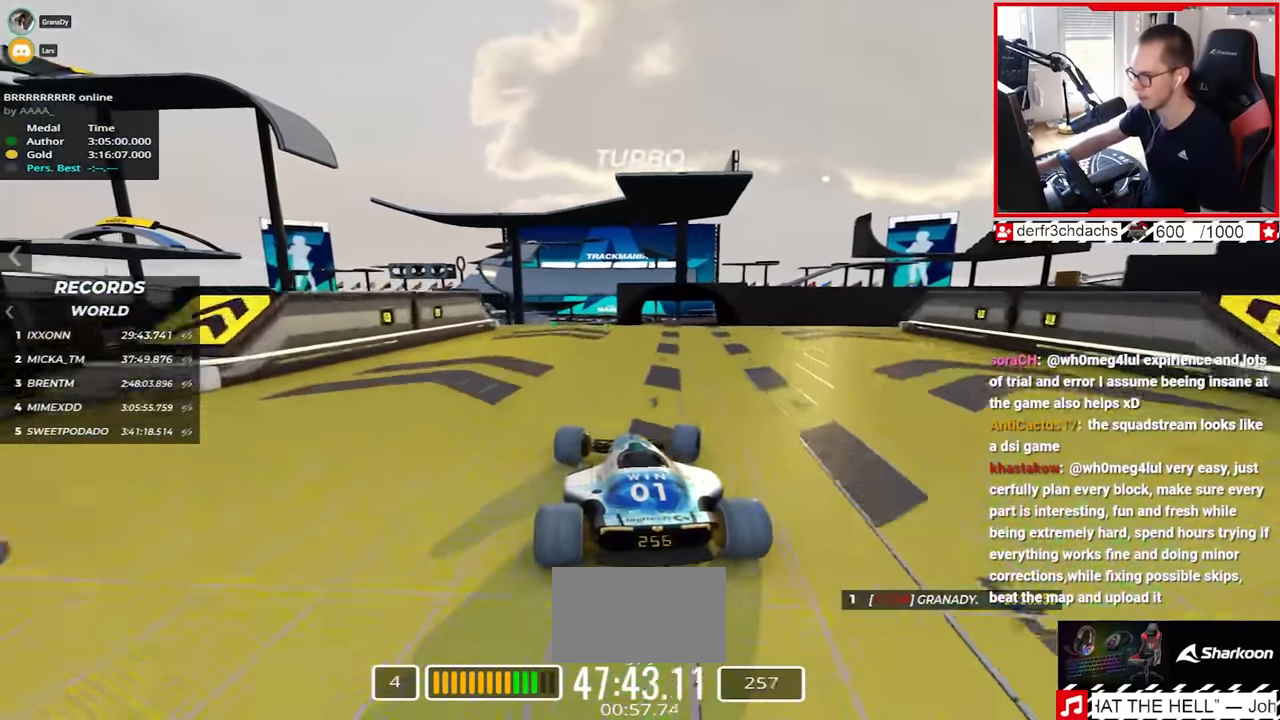
{"keys": ["down", "right", "up"], "events": [[417, "down", "down"]]}
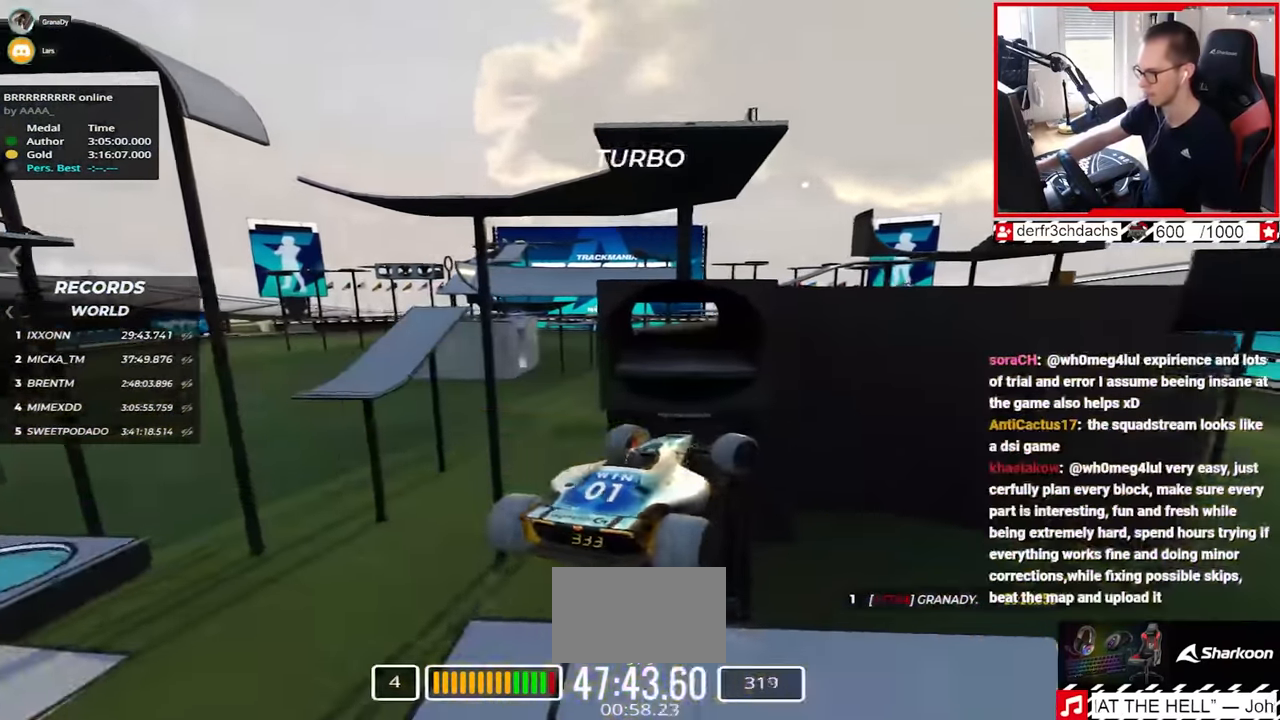
{"keys": ["left", "up"], "events": [[17, "down", "up"], [83, "right", "up"], [300, "left", "down"]]}
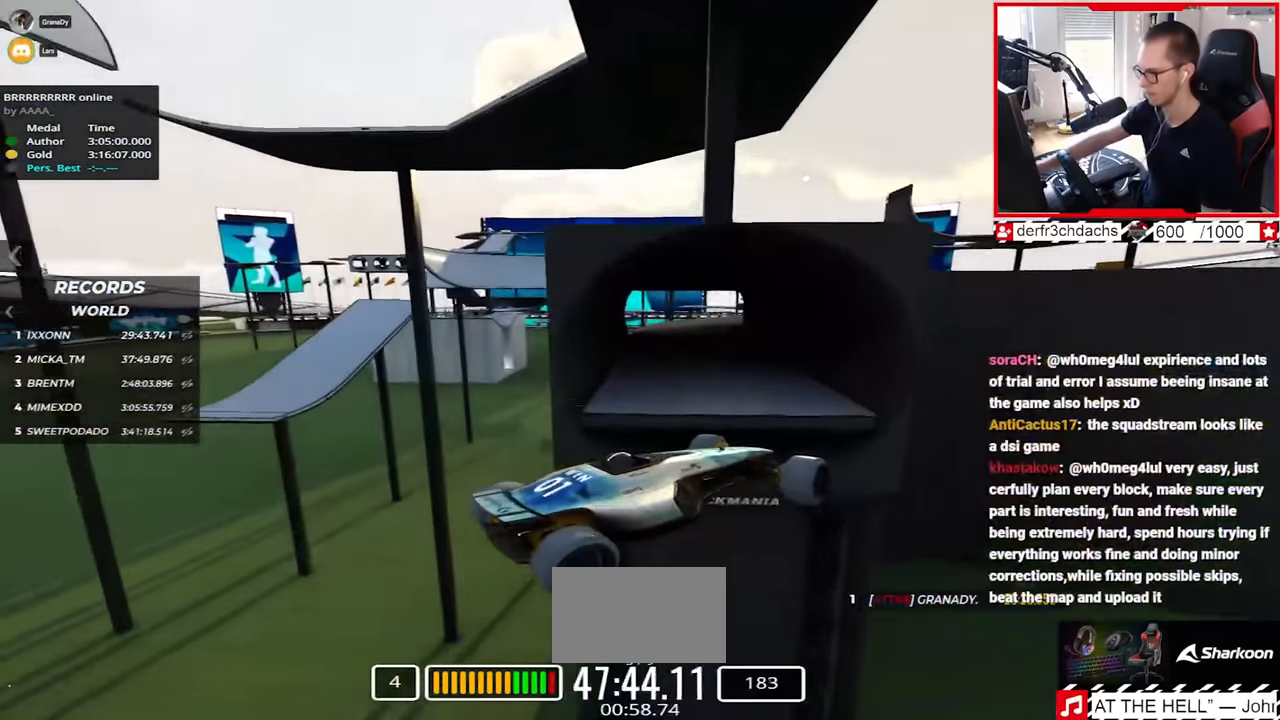
{"keys": ["left", "up"], "events": []}
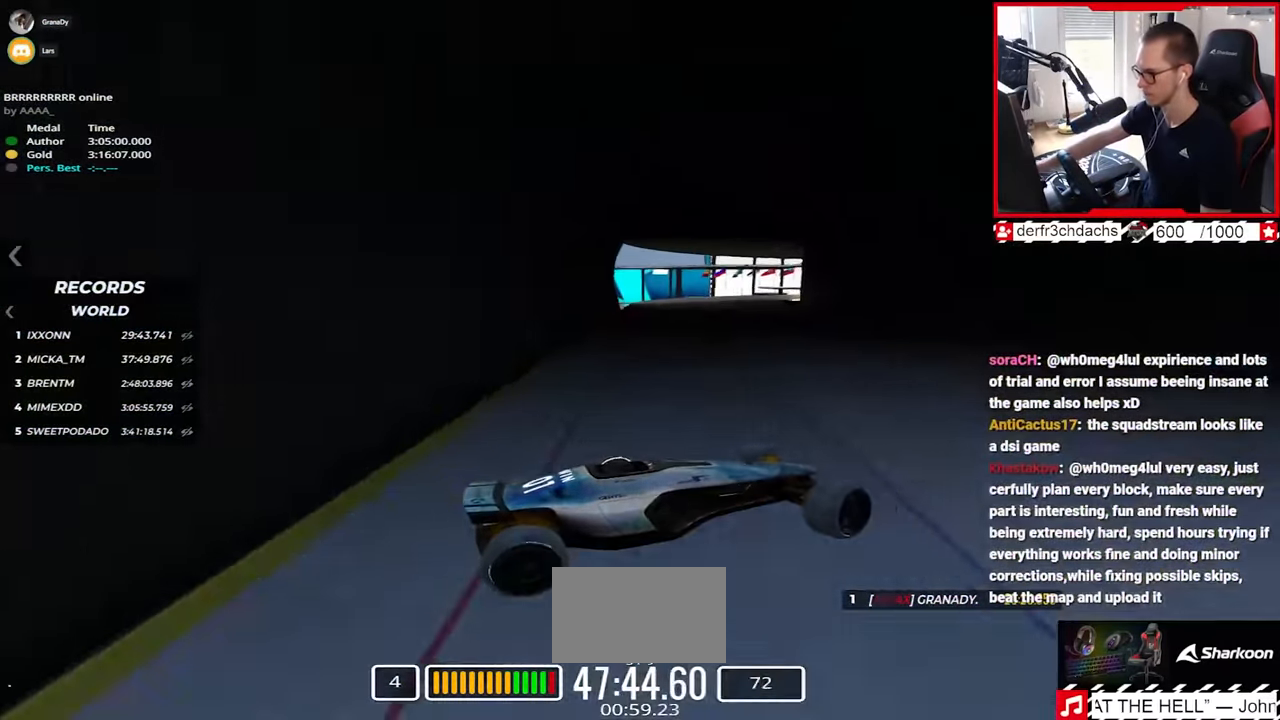
{"keys": ["down", "left", "up"], "events": [[350, "down", "down"]]}
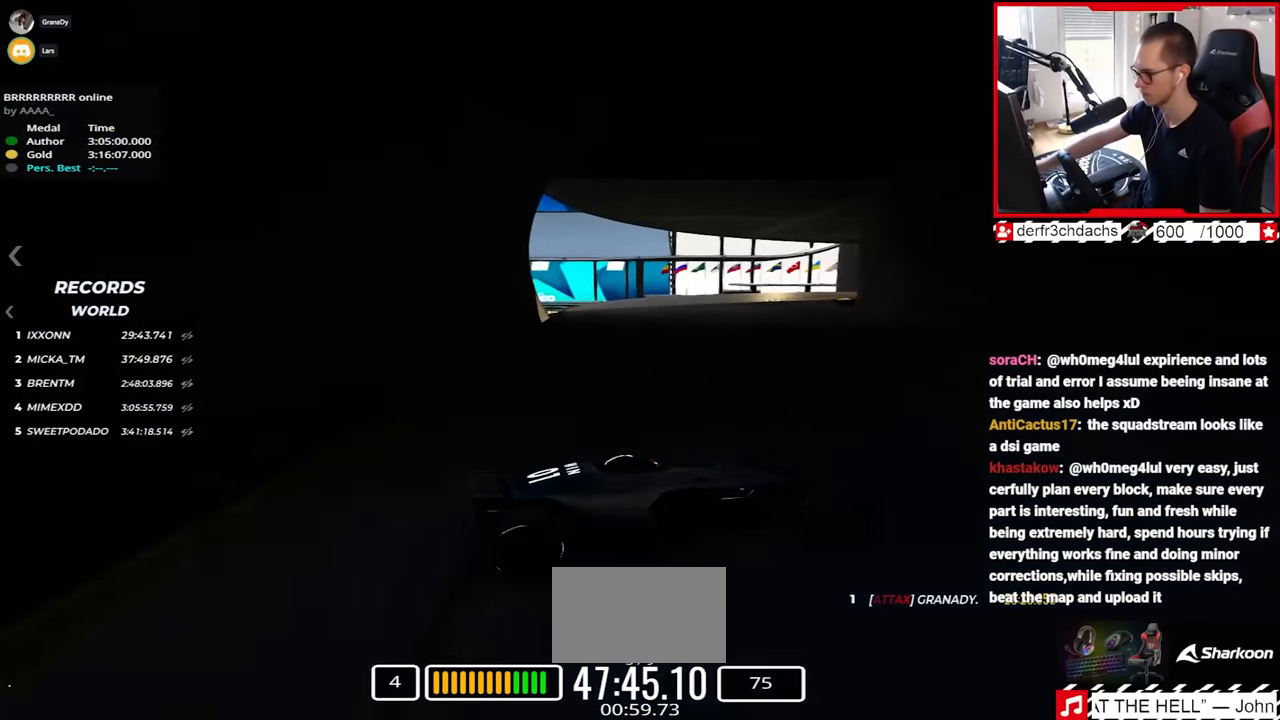
{"keys": ["left", "up"], "events": [[33, "down", "up"], [183, "down", "down"], [283, "down", "up"]]}
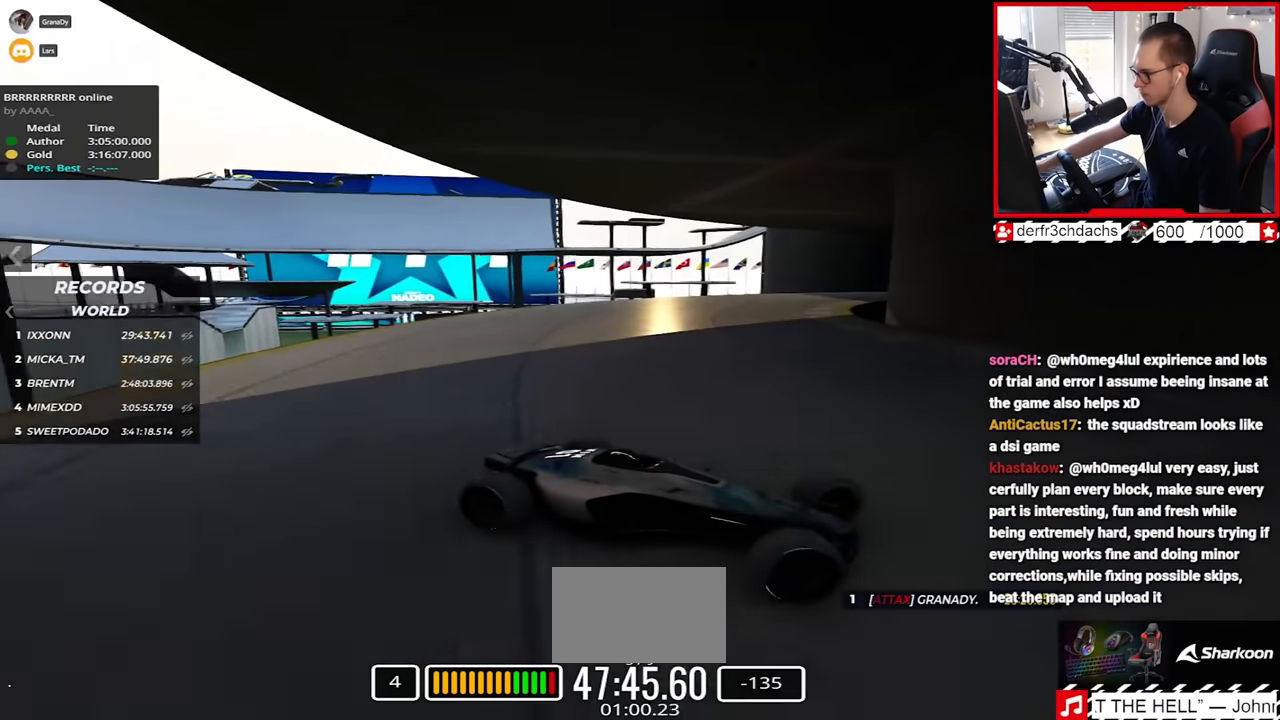
{"keys": ["left", "up"], "events": []}
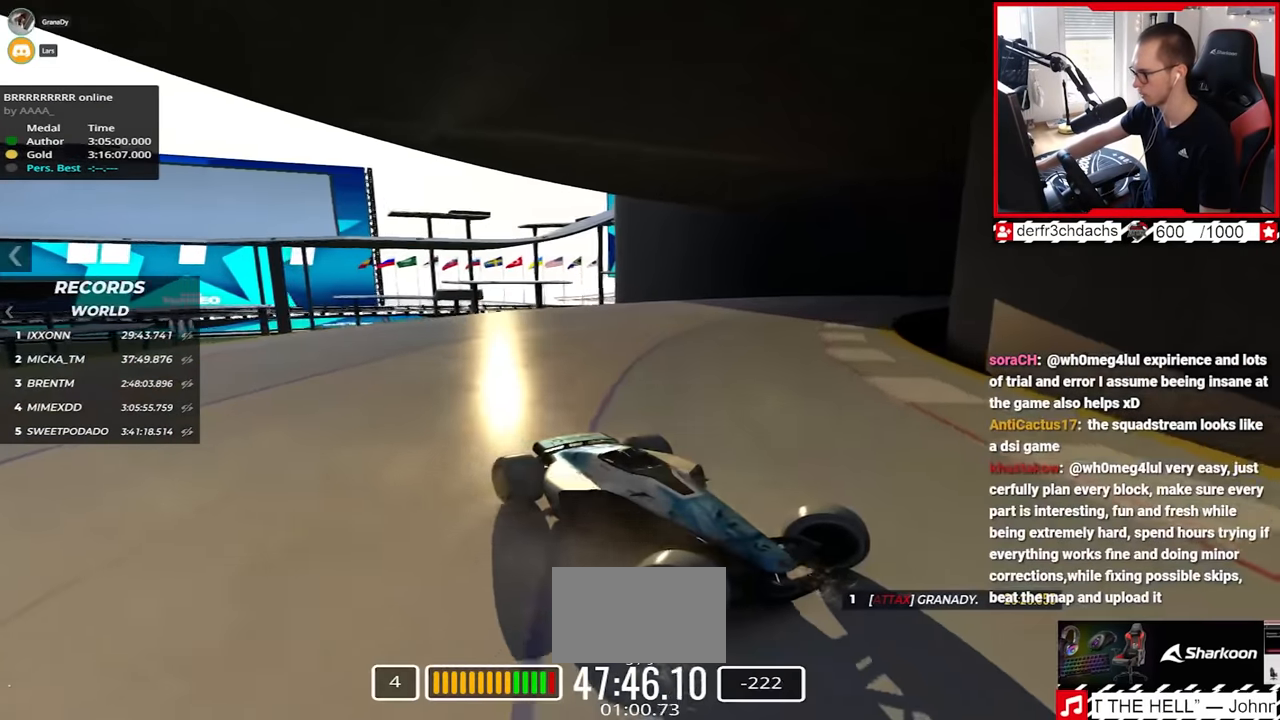
{"keys": ["down", "left", "up"], "events": [[17, "down", "down"], [100, "down", "up"], [467, "down", "down"]]}
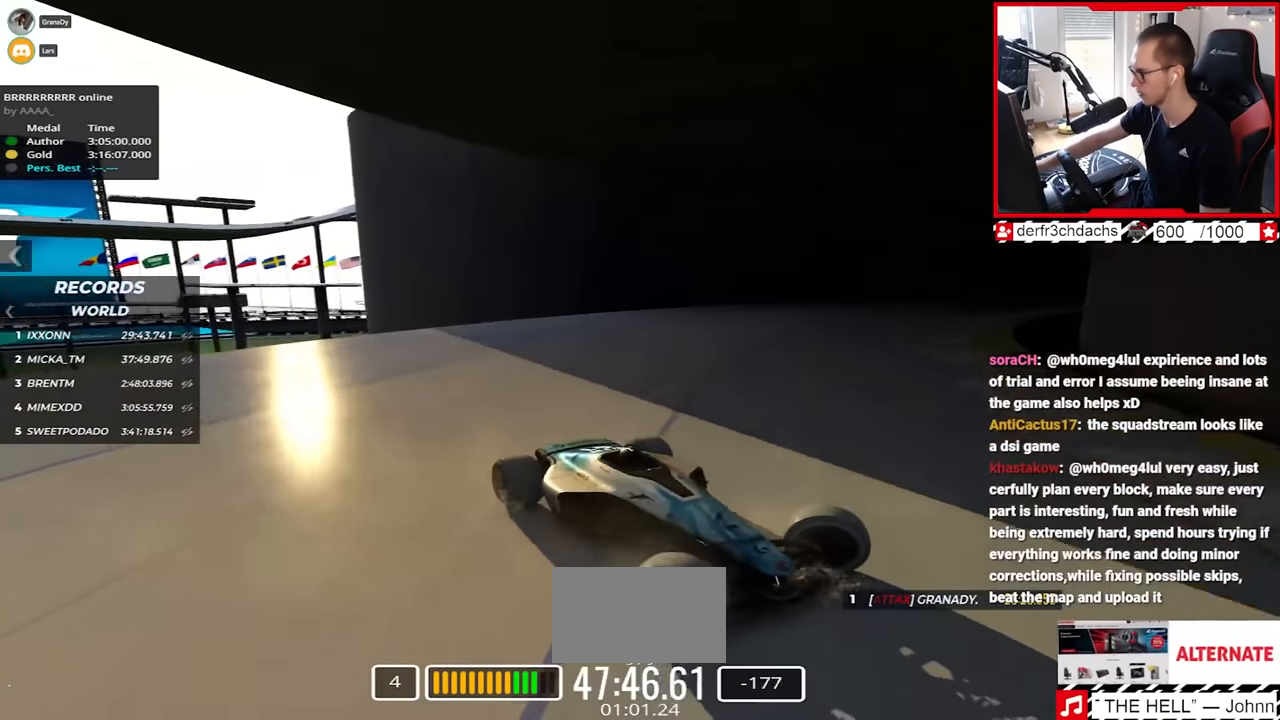
{"keys": ["left", "up"], "events": [[50, "down", "up"], [317, "down", "down"], [417, "down", "up"]]}